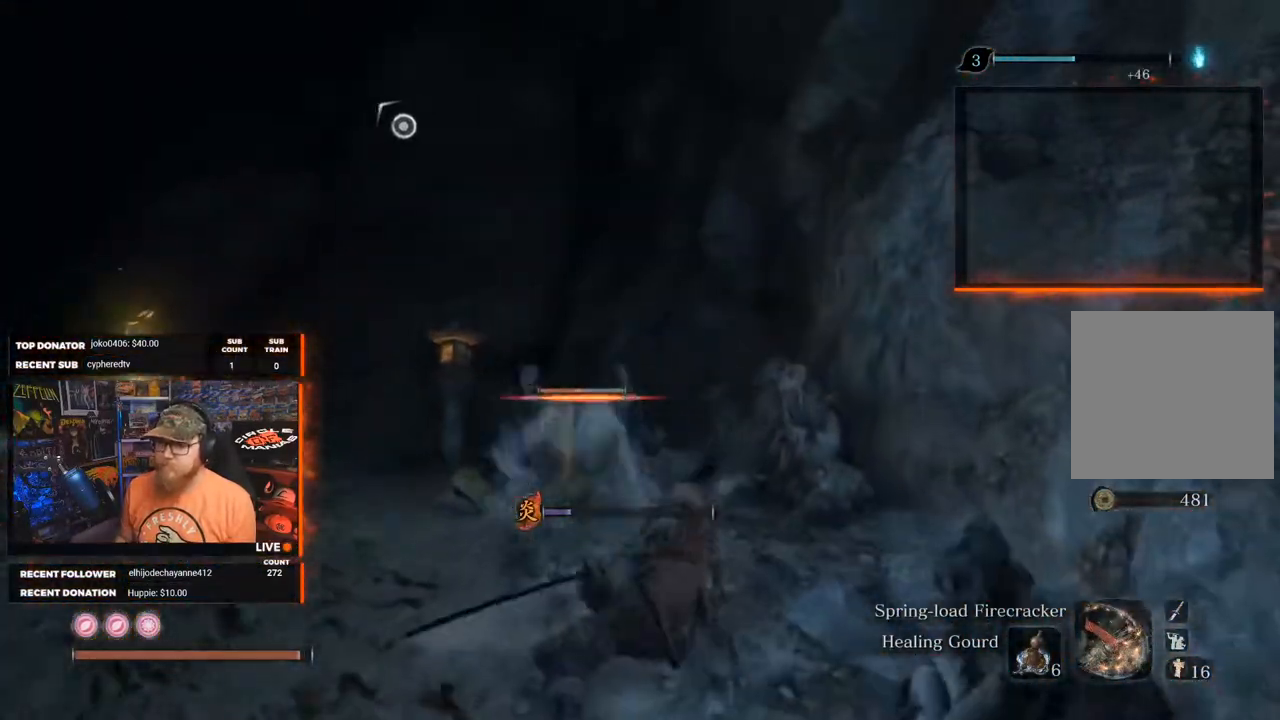
Gameplay with a controller (Xbox layout); each line is a JSON object with the inputs held at the frame after it. "events" lists button and stick changes between this image and that frame as [ms after this image, input, new state], when the widget could be followed in between. Not read: SHARE.
{"buttons": [], "left_stick": "up", "right_stick": "center", "events": [[17, "R1", "up"], [17, "R2", "up"], [100, "R1", "down"], [100, "R2", "down"], [183, "R2", "up"], [200, "R1", "up"], [250, "R1", "down"], [250, "R2", "down"], [333, "R1", "up"], [333, "R2", "up"], [383, "R1", "down"], [383, "R2", "down"], [467, "R1", "up"], [467, "R2", "up"]]}
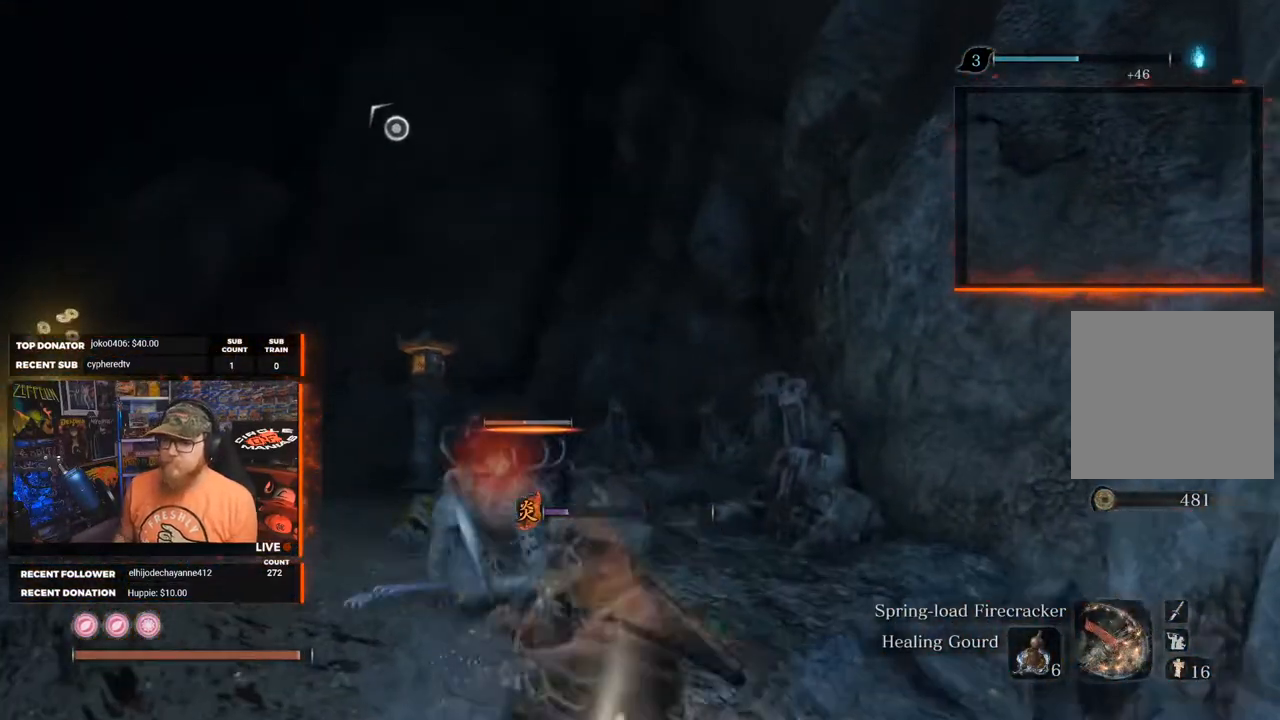
{"buttons": [], "left_stick": "up", "right_stick": "center", "events": [[17, "R1", "down"], [17, "R2", "down"], [83, "R2", "up"], [100, "R1", "up"], [167, "R1", "down"], [167, "R2", "down"], [233, "R1", "up"], [233, "R2", "up"], [283, "R1", "down"], [300, "R2", "down"], [367, "R1", "up"], [367, "R2", "up"], [417, "R1", "down"], [500, "R1", "up"]]}
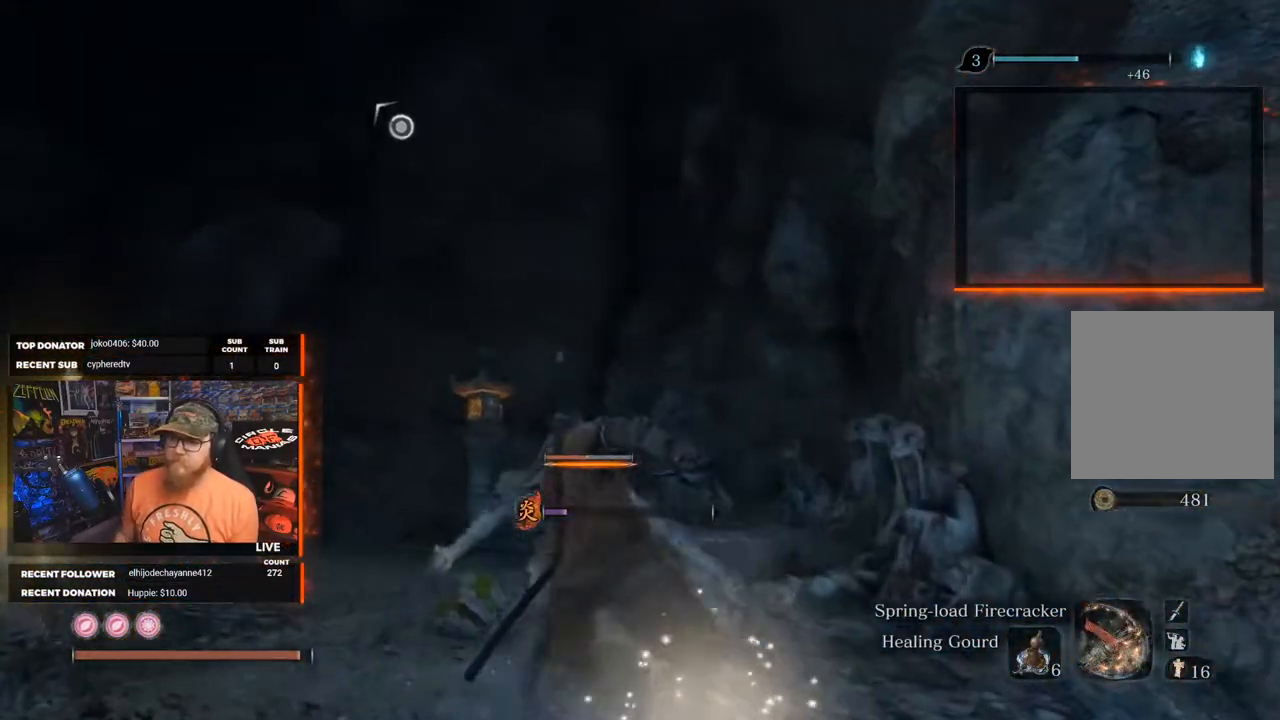
{"buttons": [], "left_stick": "center", "right_stick": "center", "events": [[33, "R1", "down"], [133, "R1", "up"], [167, "R1", "down"], [183, "R2", "down"], [267, "R1", "up"], [267, "R2", "up"], [317, "left_stick", "center"]]}
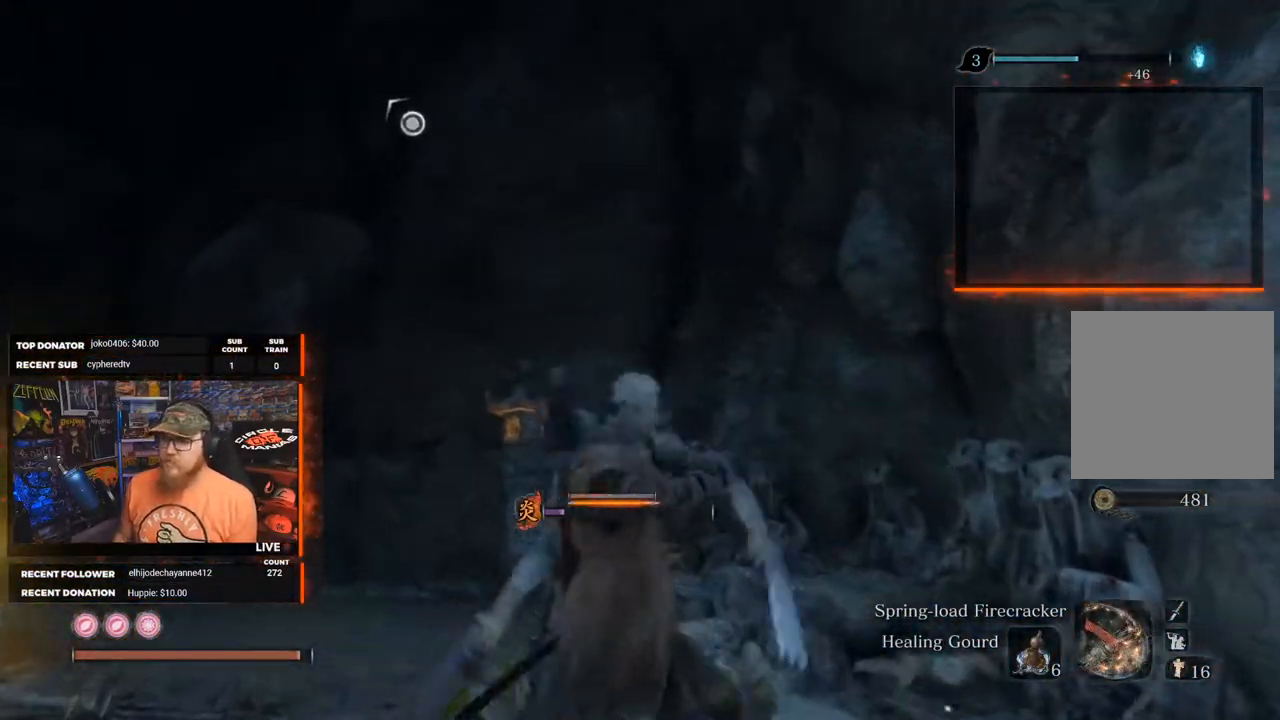
{"buttons": [], "left_stick": "center", "right_stick": "left", "events": [[317, "right_stick", "left"]]}
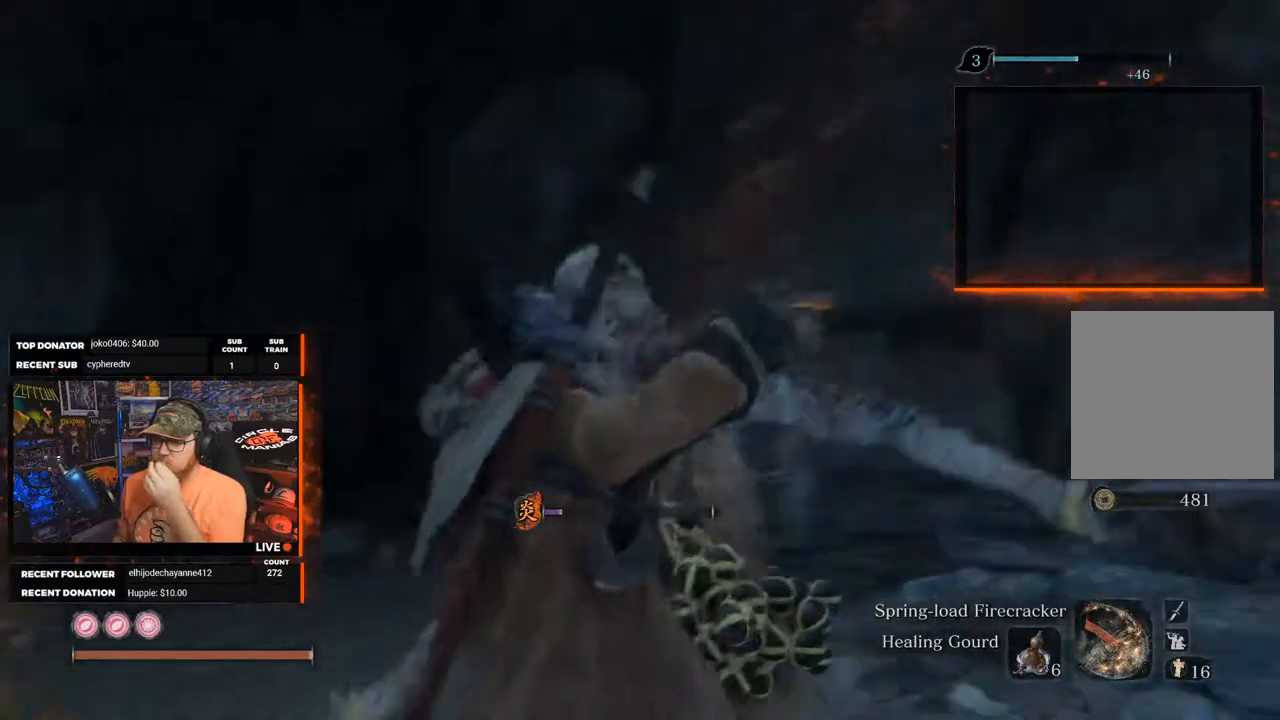
{"buttons": [], "left_stick": "center", "right_stick": "center", "events": [[383, "right_stick", "center"]]}
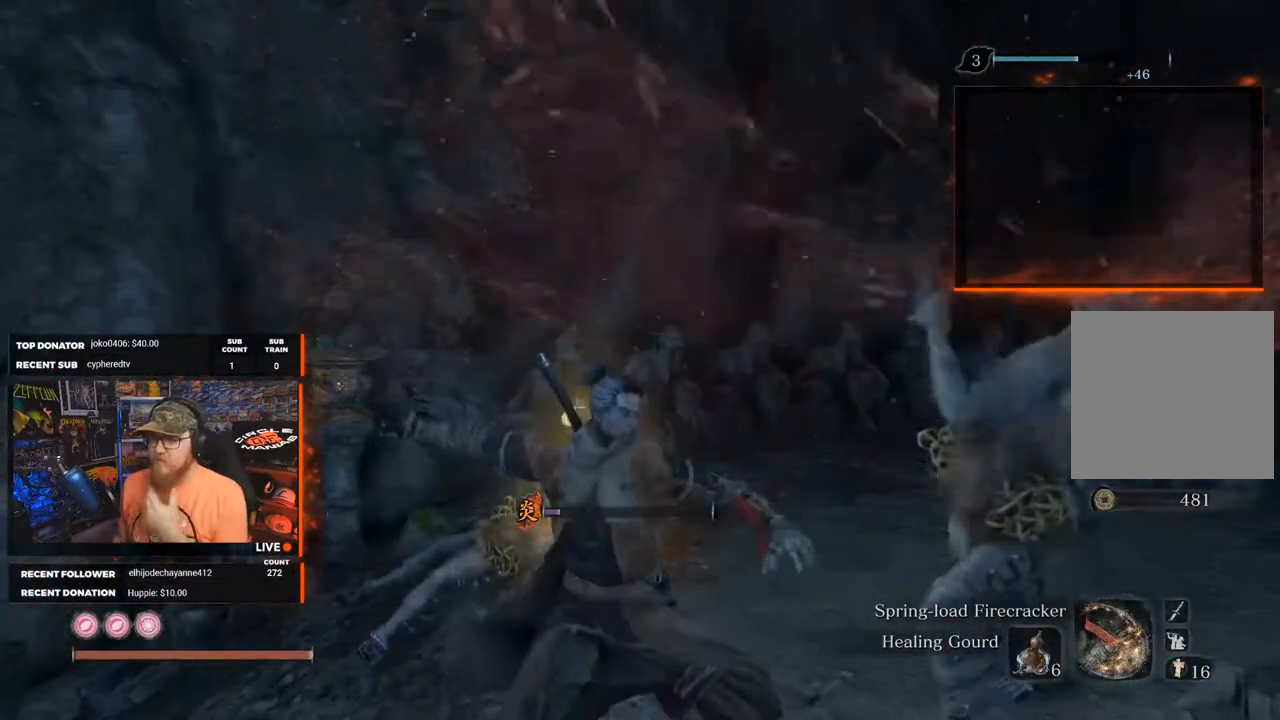
{"buttons": [], "left_stick": "center", "right_stick": "center", "events": [[167, "right_stick", "down-left"], [433, "right_stick", "center"]]}
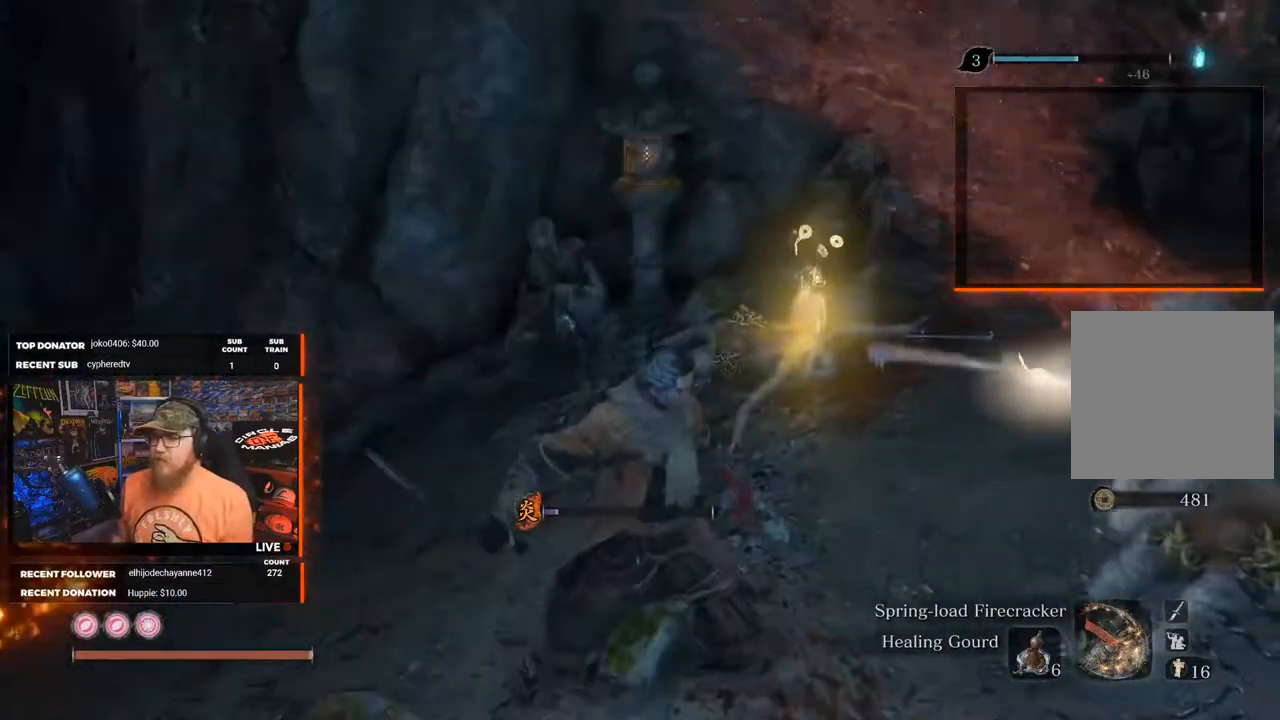
{"buttons": ["X"], "left_stick": "center", "right_stick": "center", "events": [[17, "left_stick", "up-right"], [217, "X", "down"], [350, "left_stick", "center"]]}
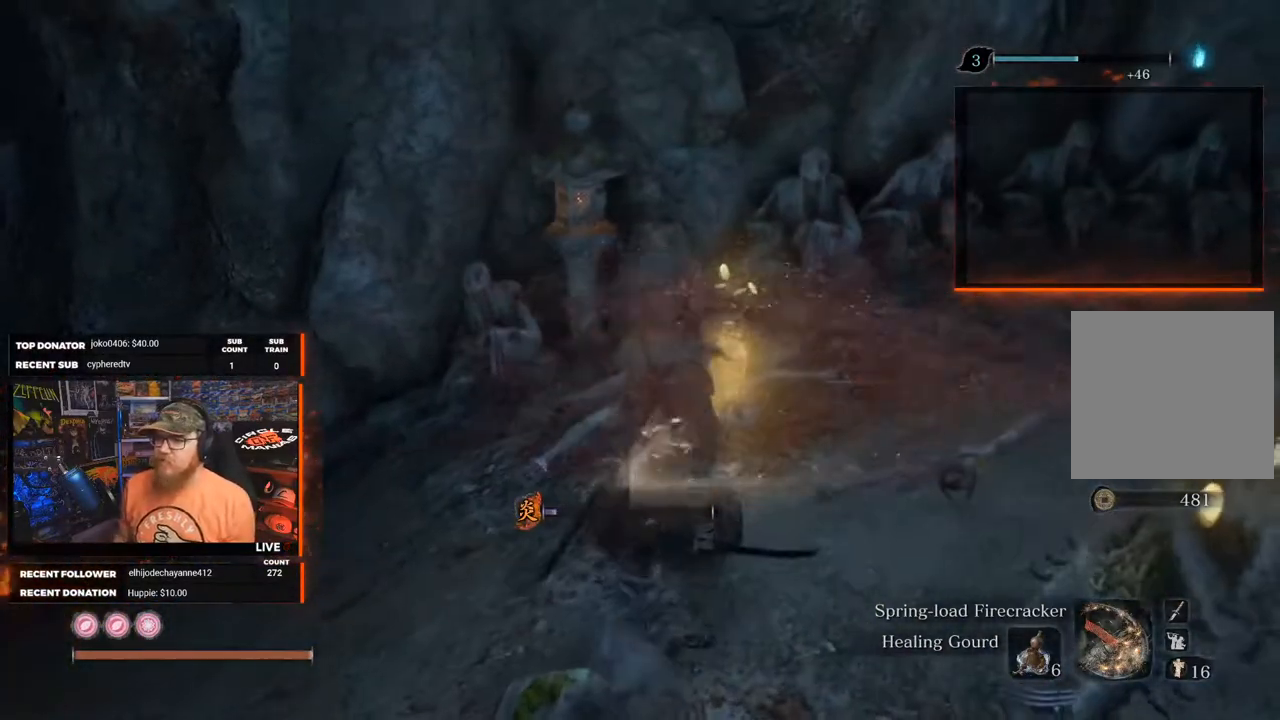
{"buttons": ["X"], "left_stick": "center", "right_stick": "center", "events": [[150, "right_stick", "down-left"], [317, "right_stick", "center"]]}
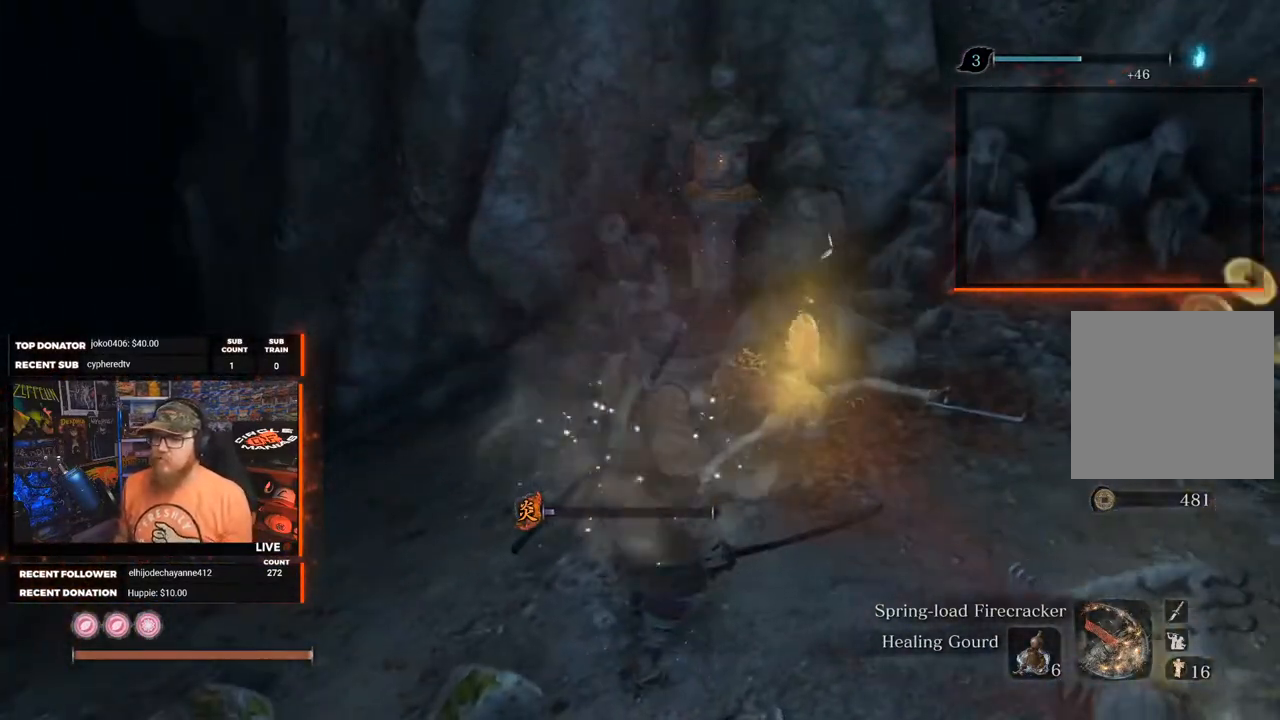
{"buttons": ["X"], "left_stick": "center", "right_stick": "center", "events": []}
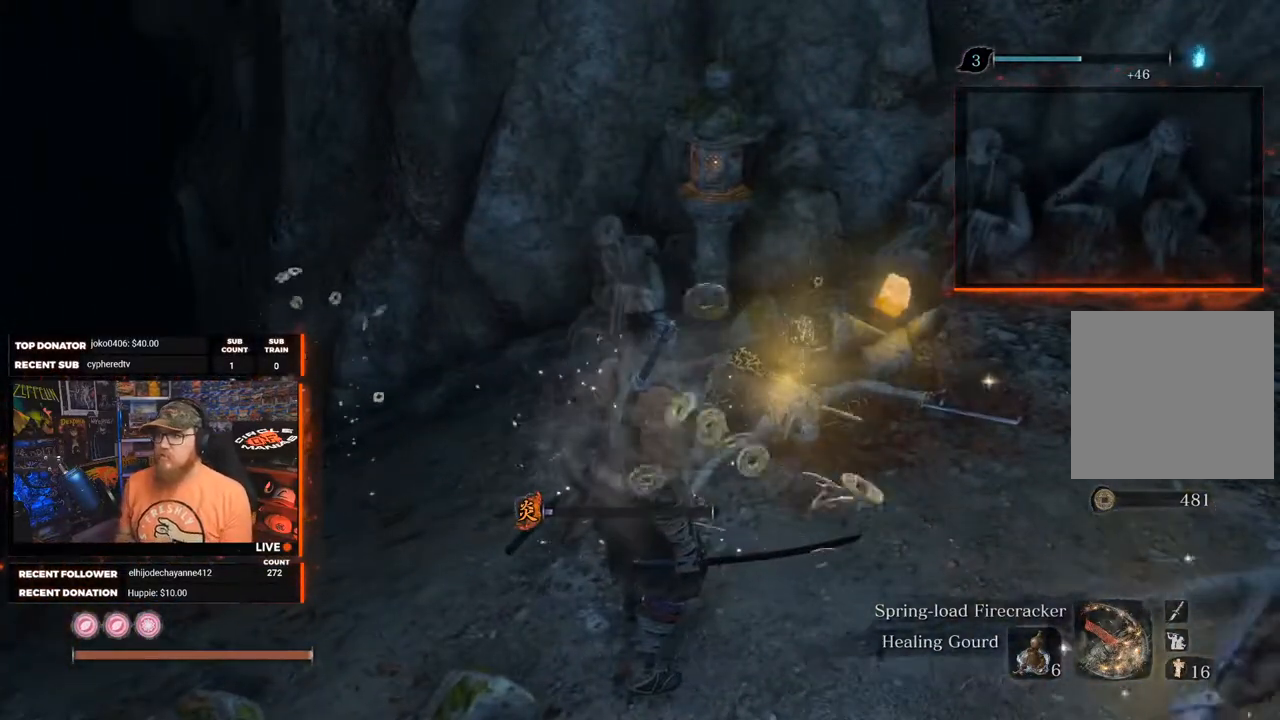
{"buttons": ["X"], "left_stick": "center", "right_stick": "center", "events": []}
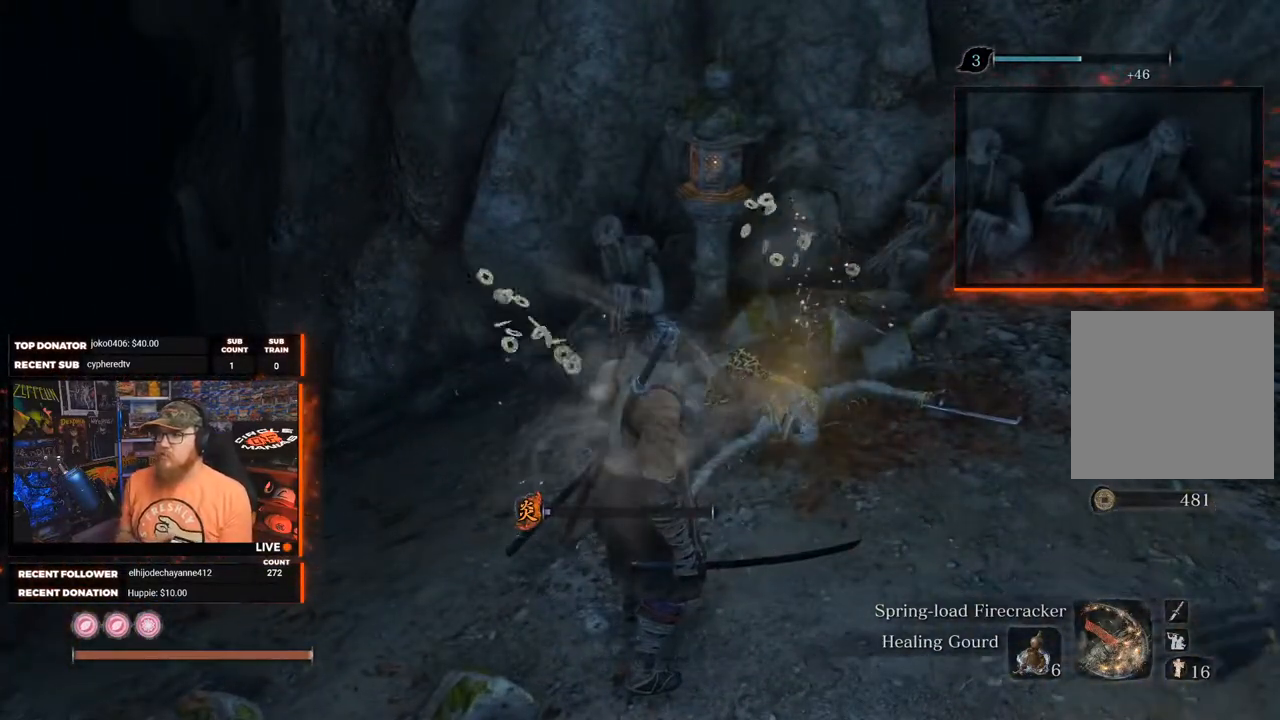
{"buttons": ["X"], "left_stick": "center", "right_stick": "center", "events": []}
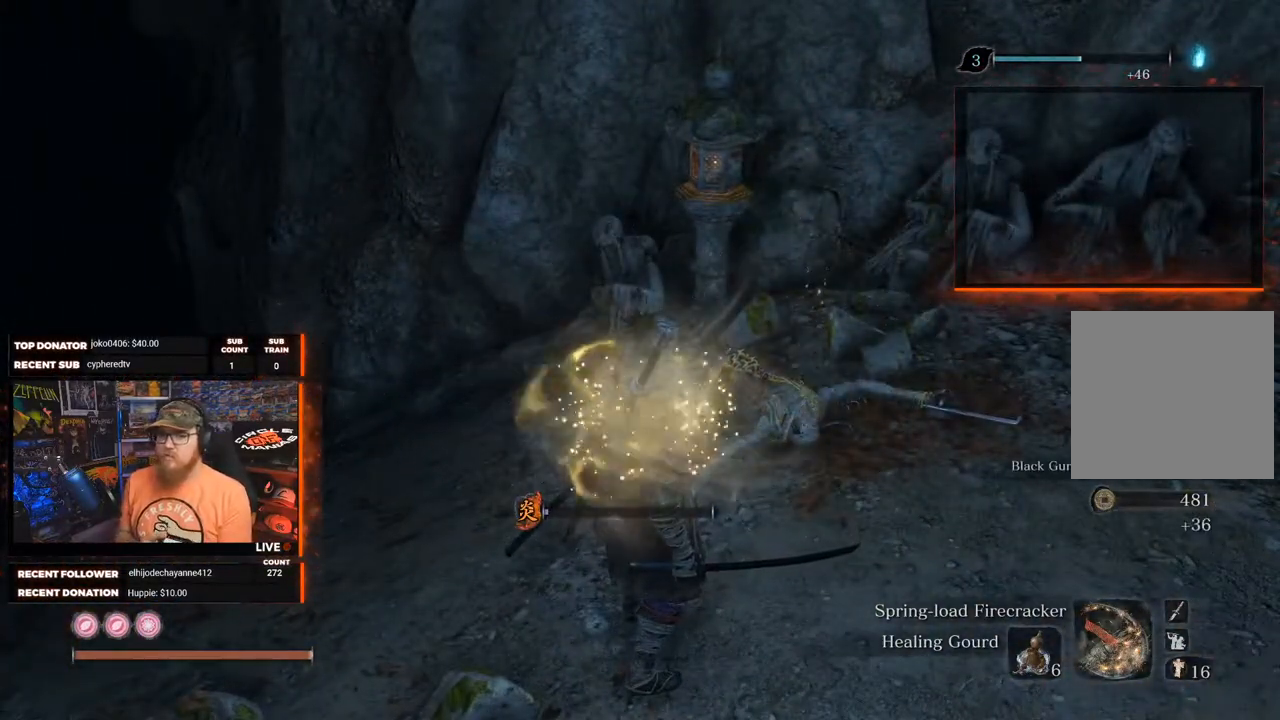
{"buttons": ["X"], "left_stick": "center", "right_stick": "center", "events": []}
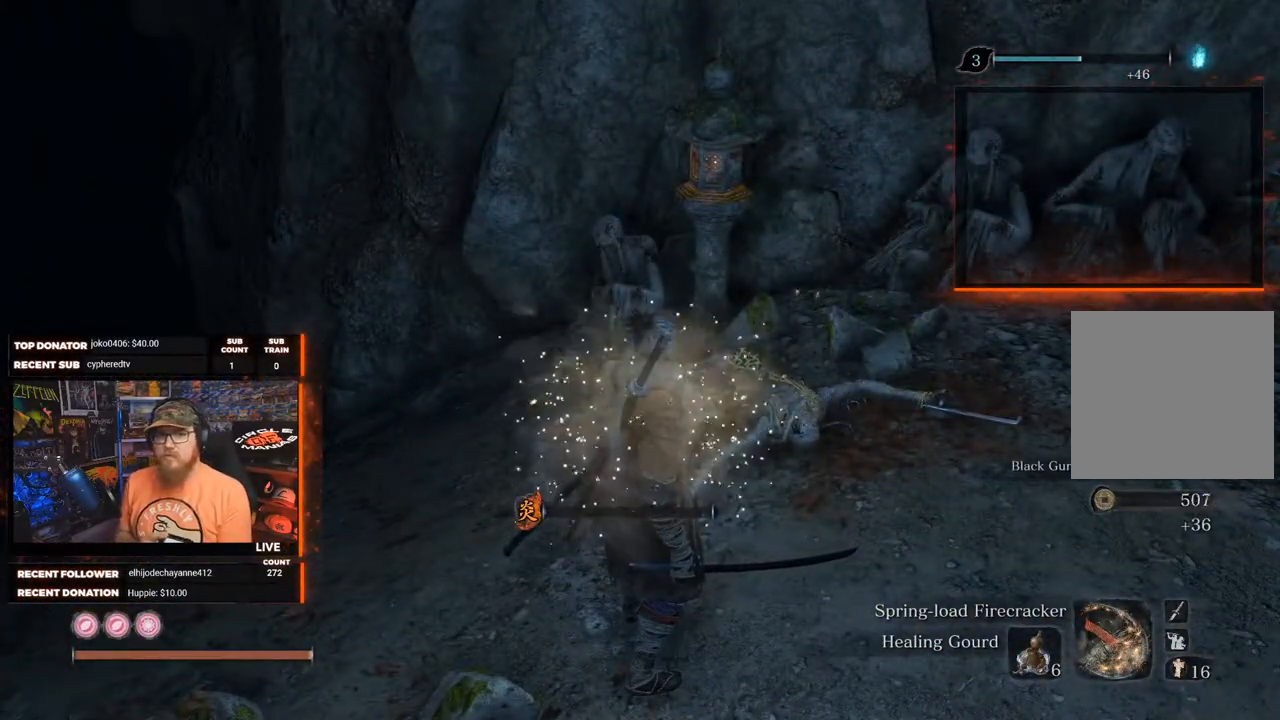
{"buttons": ["X"], "left_stick": "center", "right_stick": "center", "events": []}
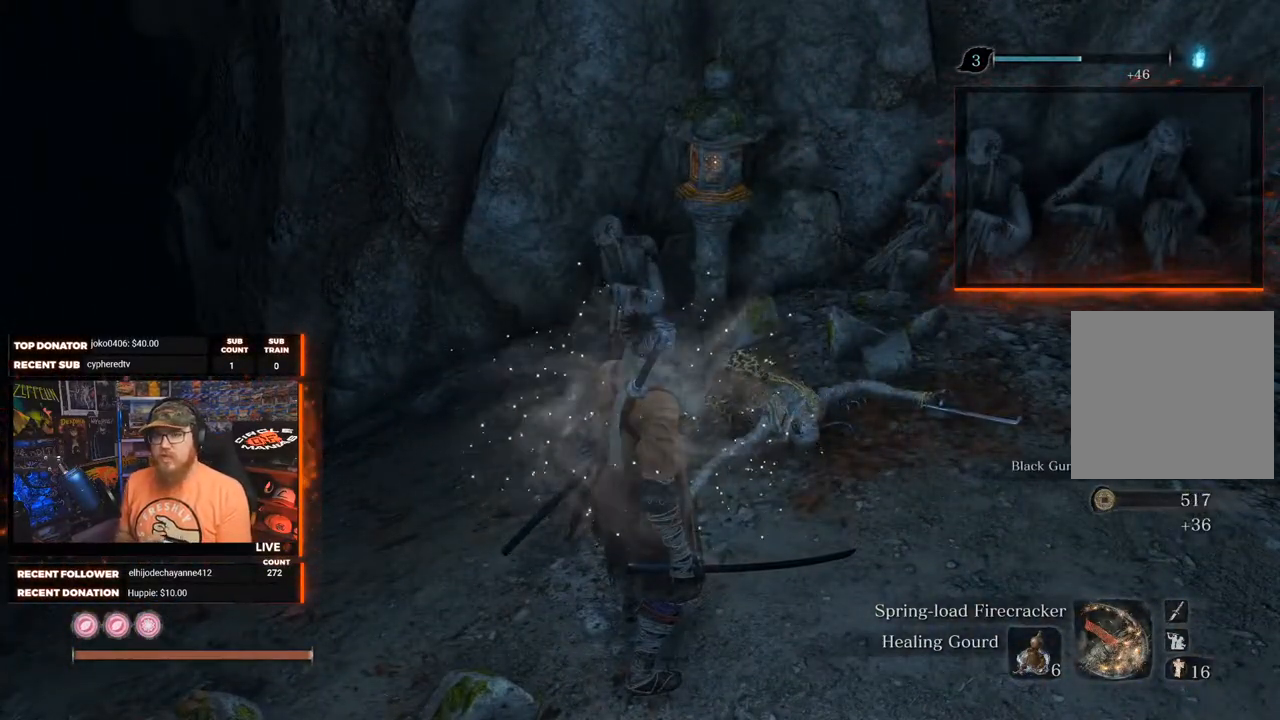
{"buttons": ["X"], "left_stick": "center", "right_stick": "center", "events": []}
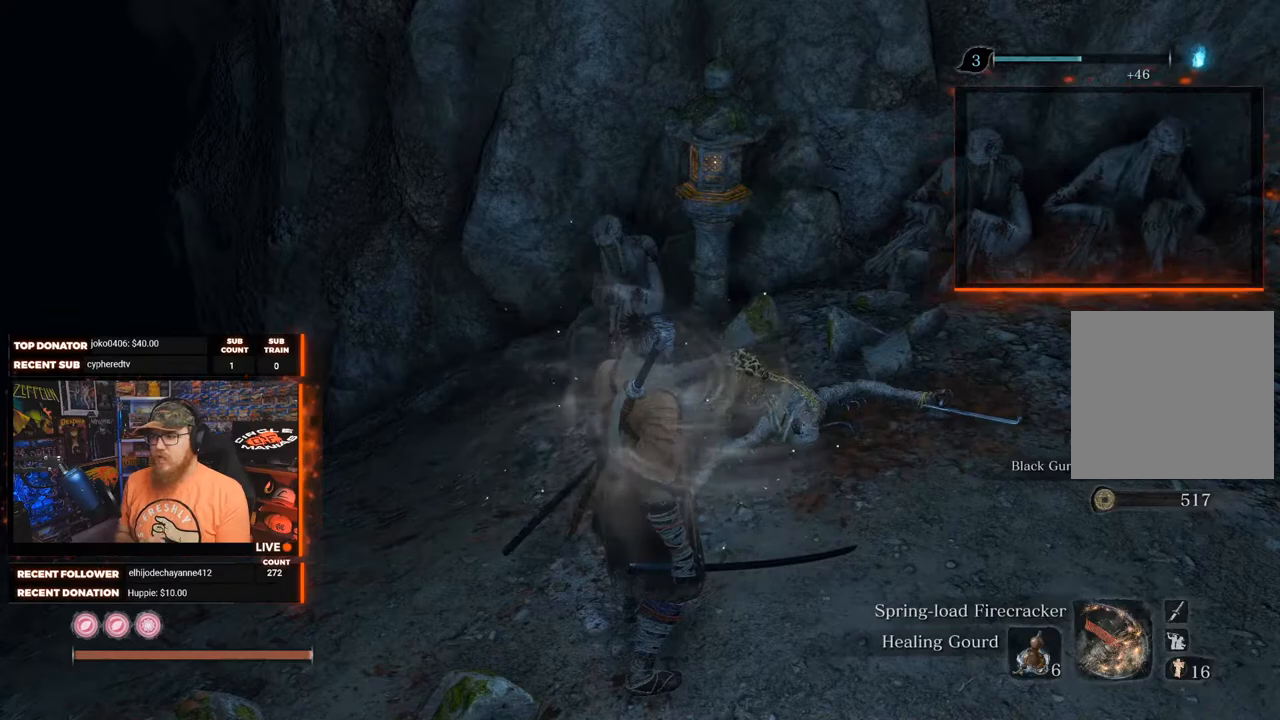
{"buttons": [], "left_stick": "center", "right_stick": "center", "events": [[417, "X", "up"]]}
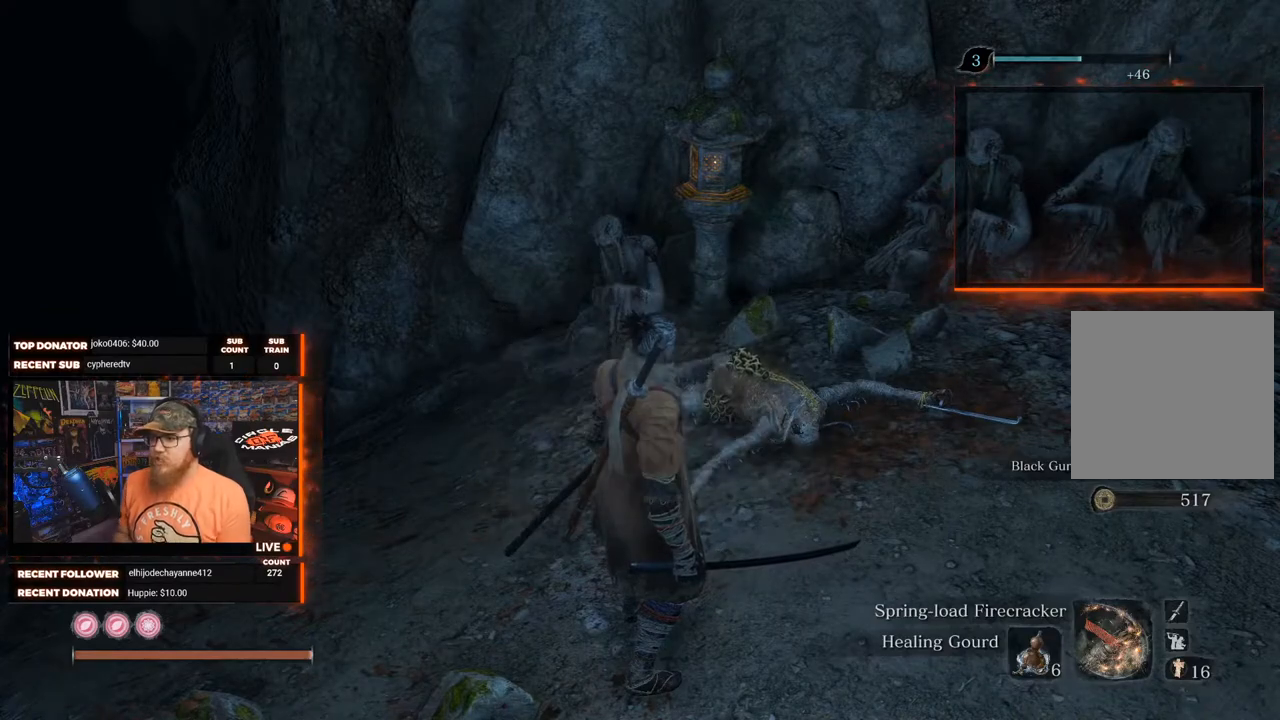
{"buttons": [], "left_stick": "up-right", "right_stick": "right", "events": [[150, "right_stick", "right"], [467, "left_stick", "up-right"]]}
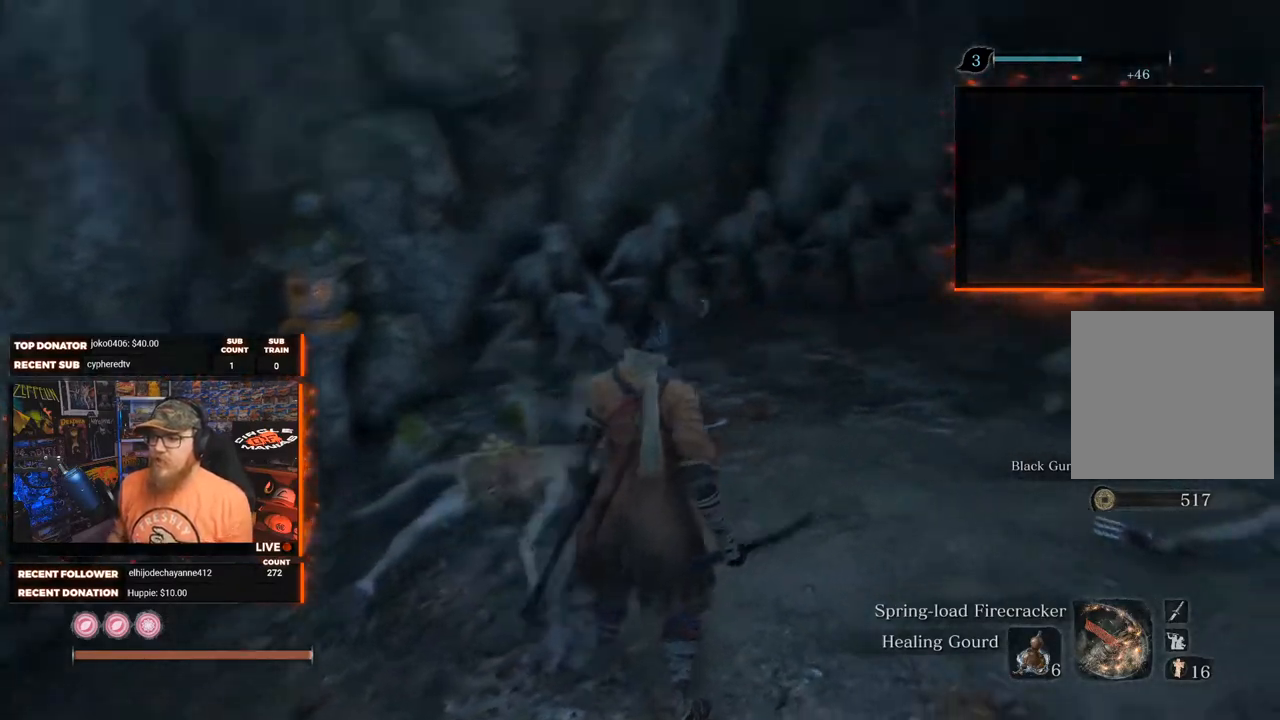
{"buttons": [], "left_stick": "up", "right_stick": "center", "events": [[133, "left_stick", "up"], [233, "right_stick", "center"]]}
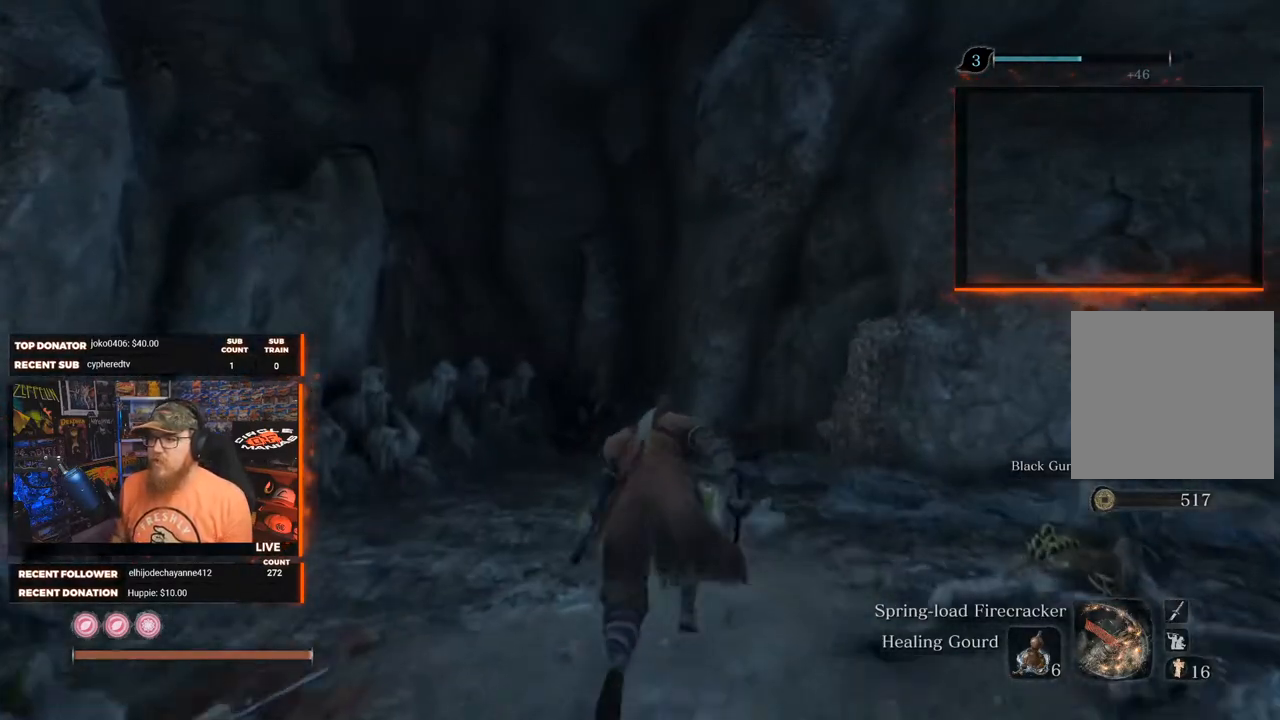
{"buttons": [], "left_stick": "center", "right_stick": "up", "events": [[383, "right_stick", "up"], [417, "left_stick", "center"]]}
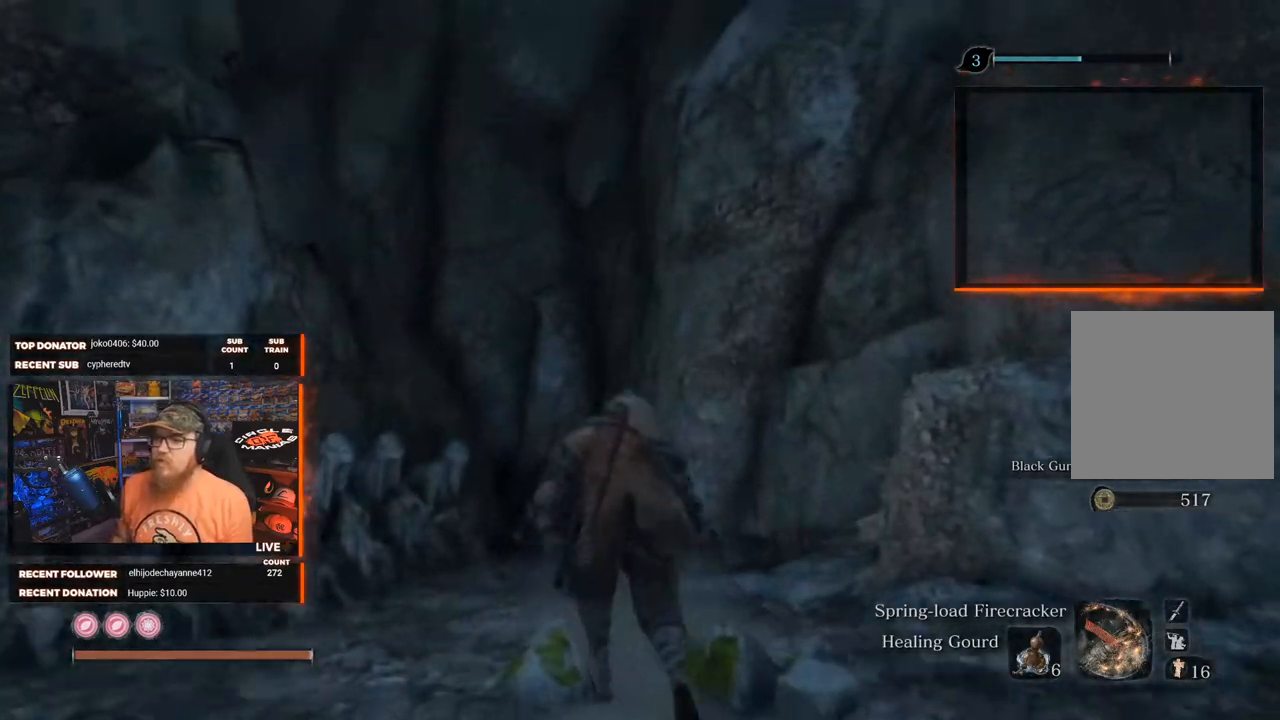
{"buttons": [], "left_stick": "down", "right_stick": "up", "events": [[67, "left_stick", "down"]]}
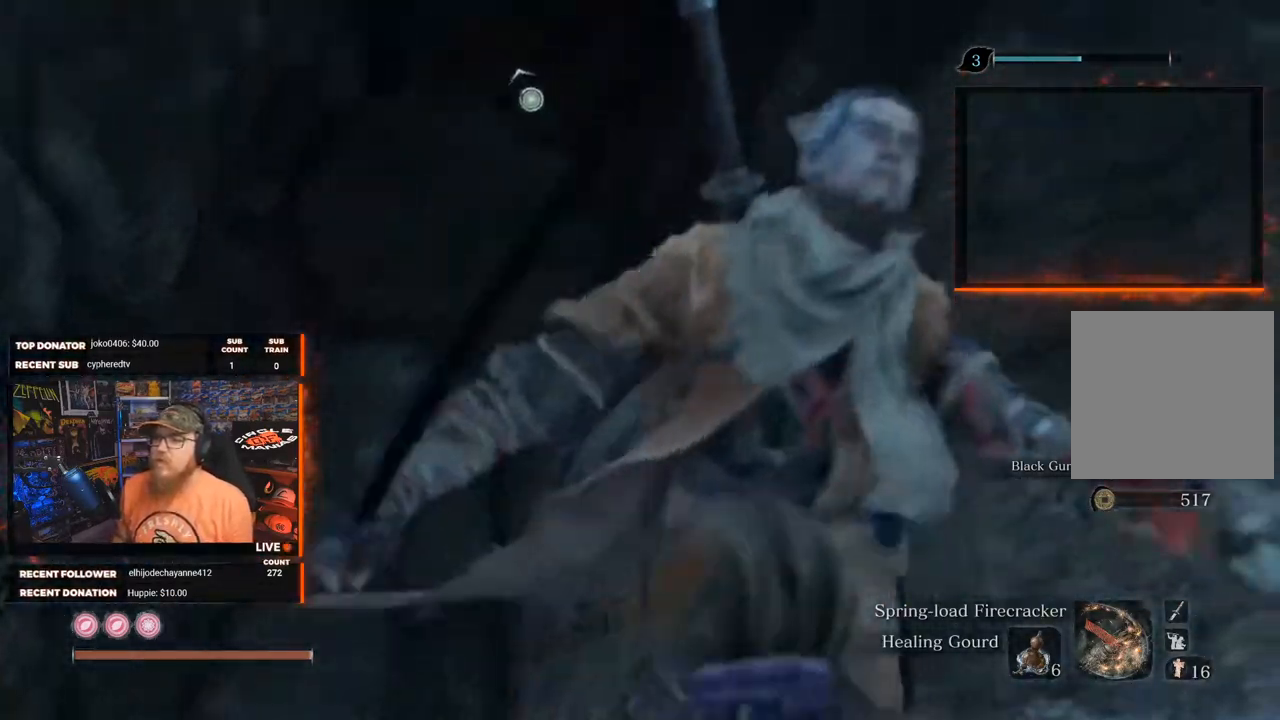
{"buttons": [], "left_stick": "center", "right_stick": "center", "events": [[33, "left_stick", "down-right"], [100, "right_stick", "center"], [133, "left_stick", "center"], [200, "right_stick", "left"], [233, "left_stick", "up"], [283, "L2", "down"], [283, "right_stick", "up-left"], [417, "L2", "up"], [417, "right_stick", "center"], [467, "left_stick", "center"]]}
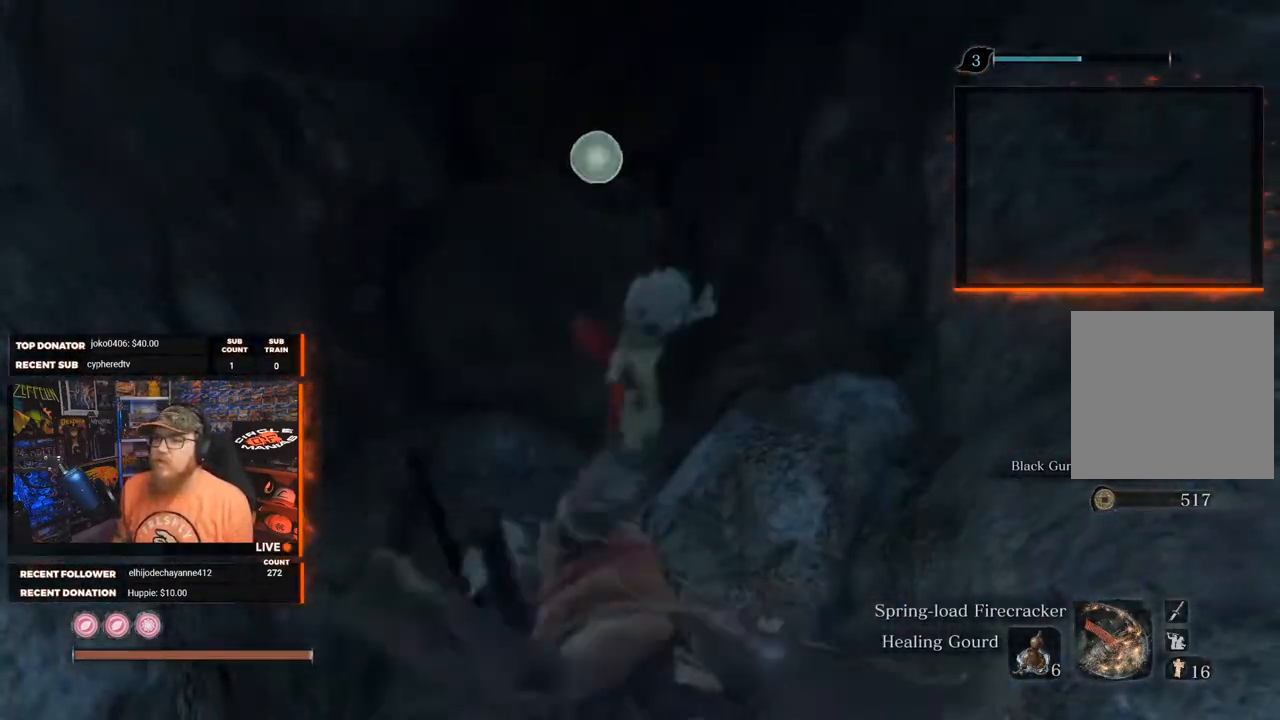
{"buttons": [], "left_stick": "center", "right_stick": "center", "events": []}
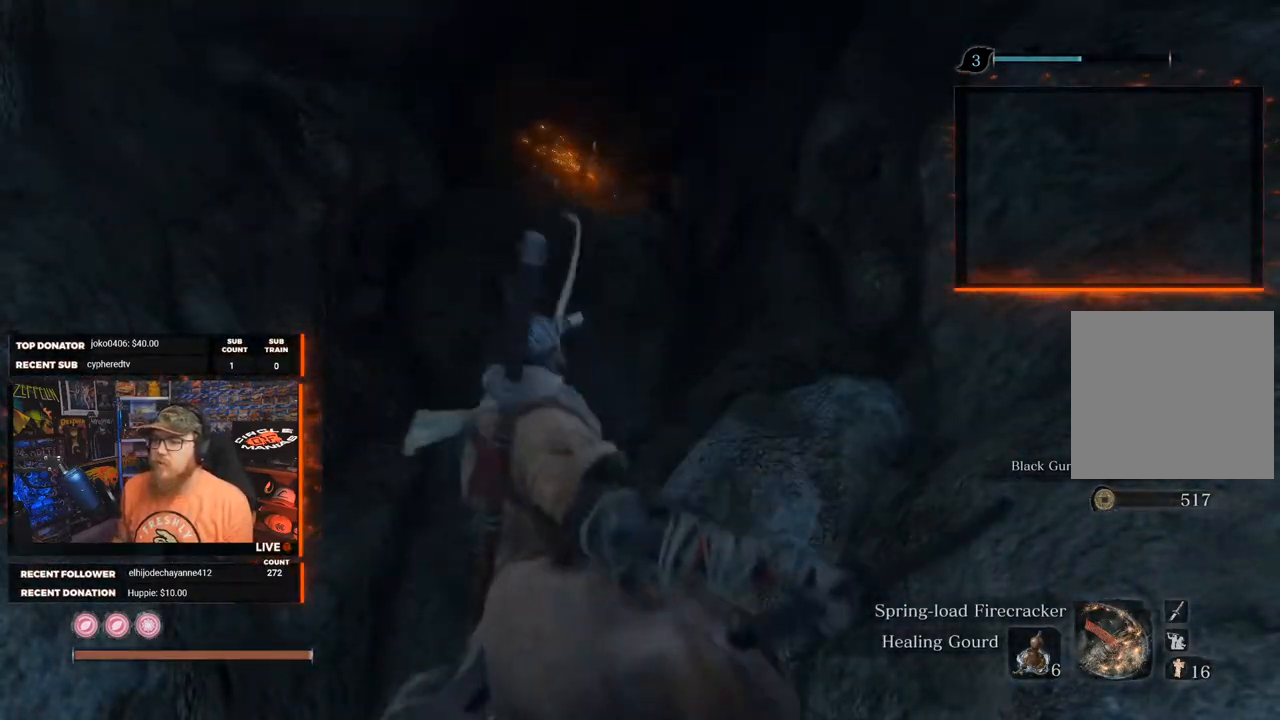
{"buttons": [], "left_stick": "center", "right_stick": "center", "events": []}
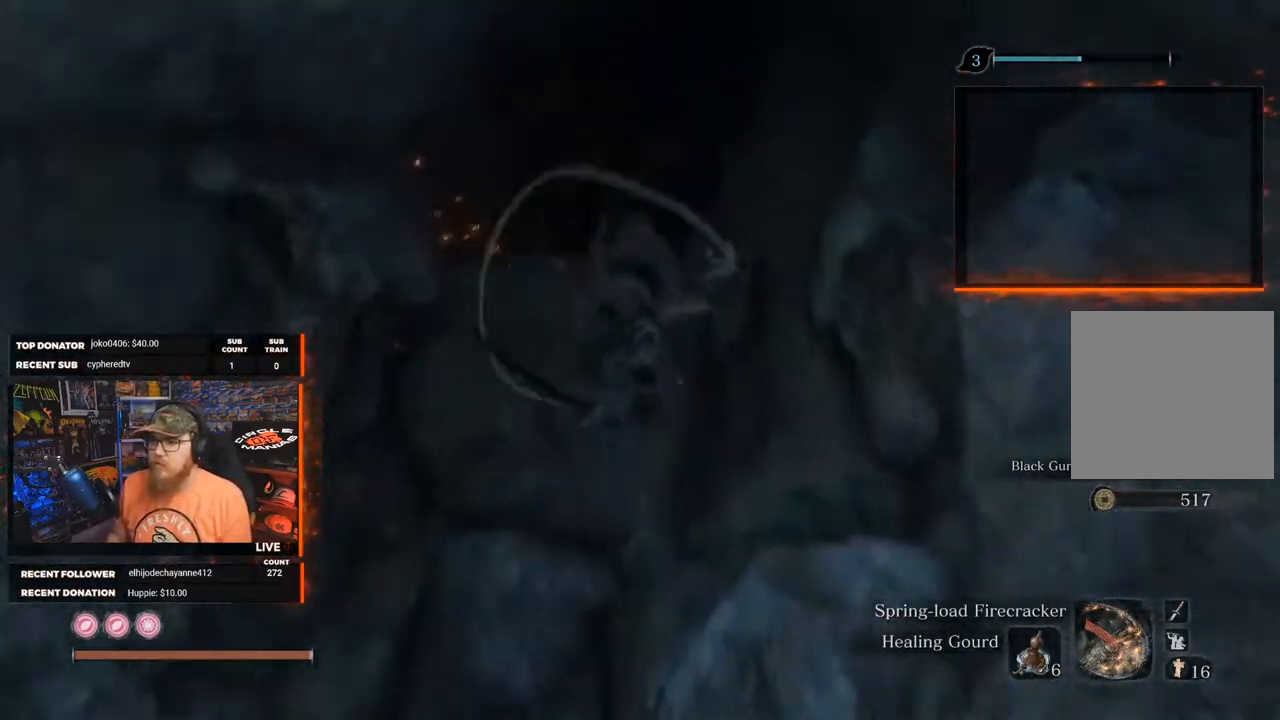
{"buttons": [], "left_stick": "center", "right_stick": "down", "events": [[150, "right_stick", "down"]]}
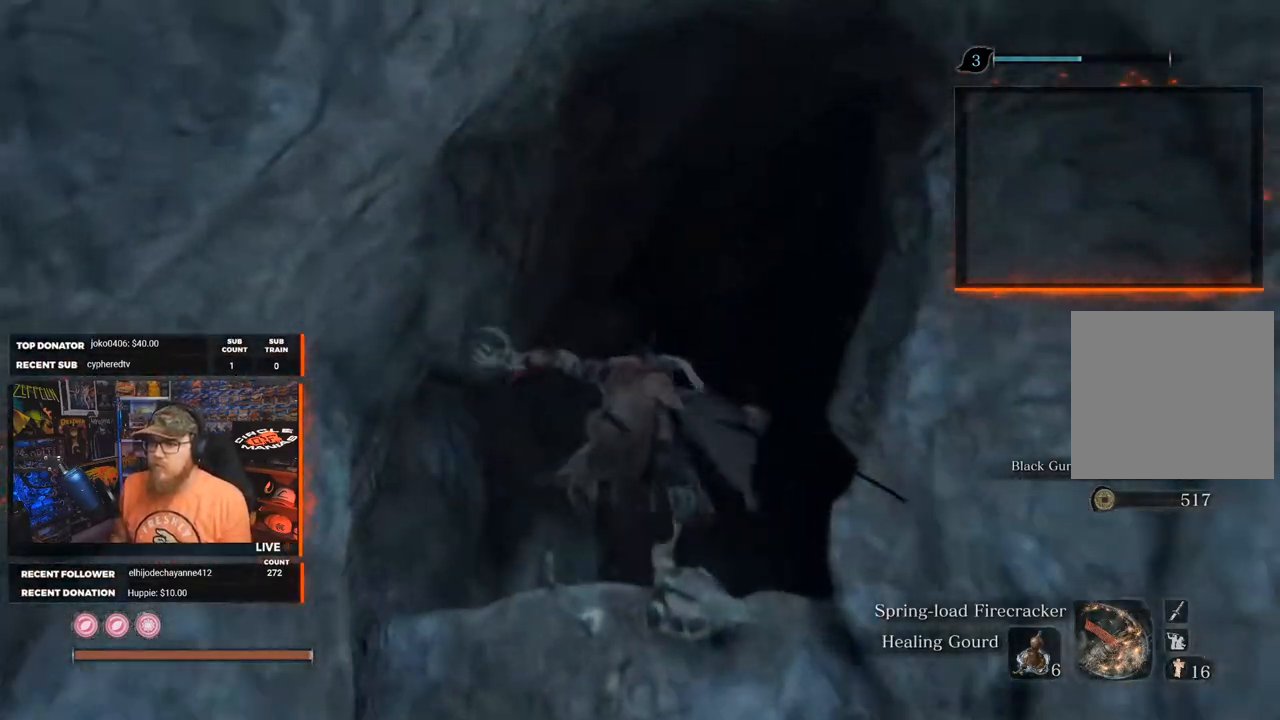
{"buttons": [], "left_stick": "up", "right_stick": "center", "events": [[83, "left_stick", "up"], [417, "right_stick", "center"]]}
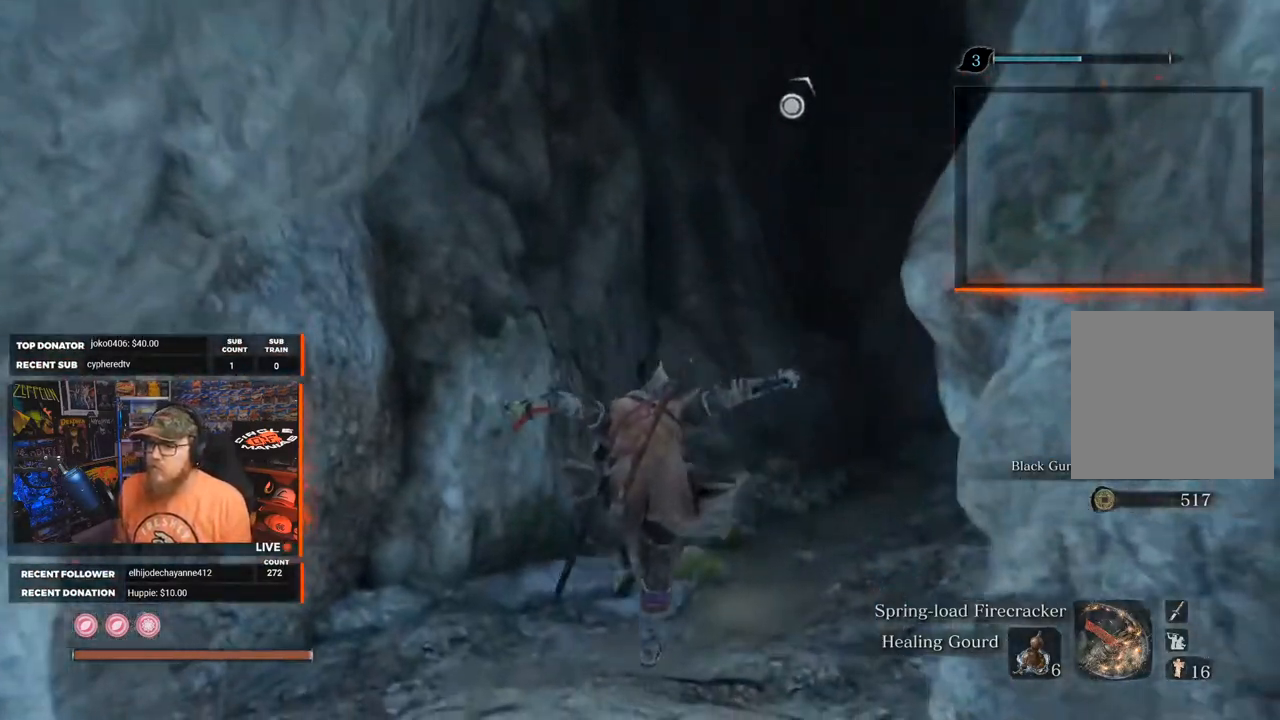
{"buttons": [], "left_stick": "up", "right_stick": "up", "events": [[67, "right_stick", "right"], [217, "right_stick", "up-right"], [367, "right_stick", "center"], [450, "right_stick", "up"]]}
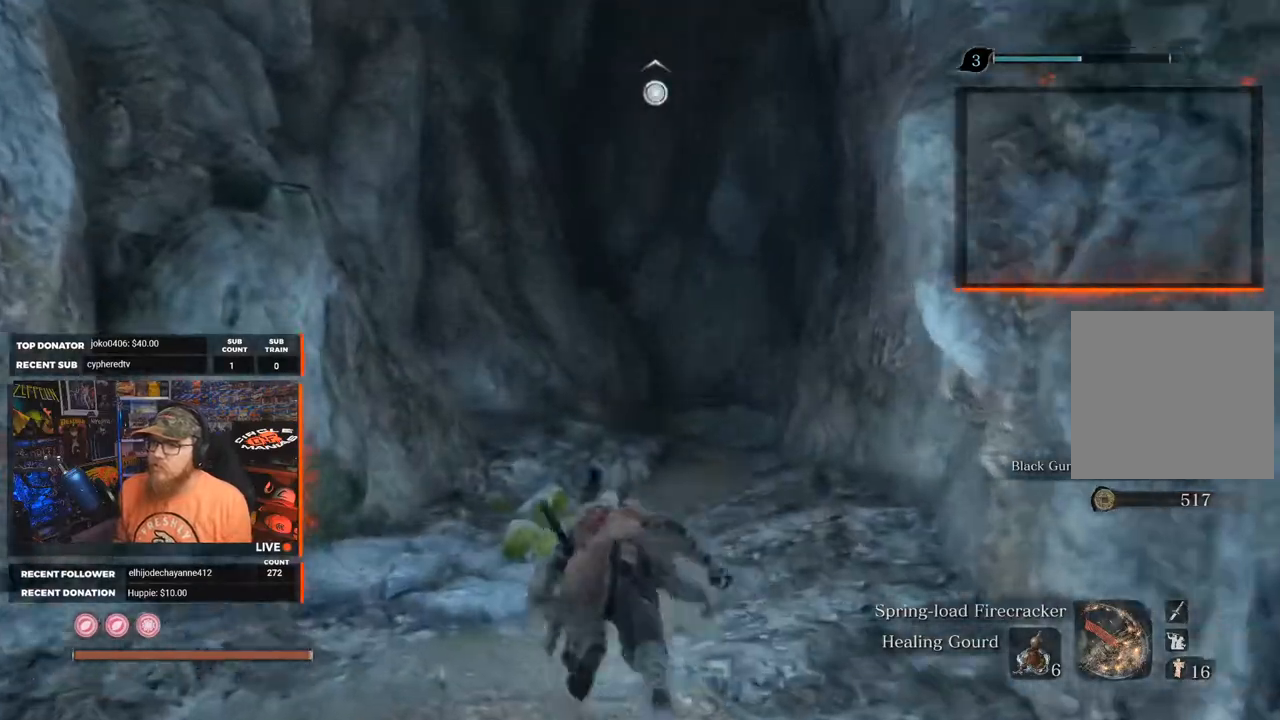
{"buttons": ["L2"], "left_stick": "up", "right_stick": "up", "events": [[383, "L2", "down"]]}
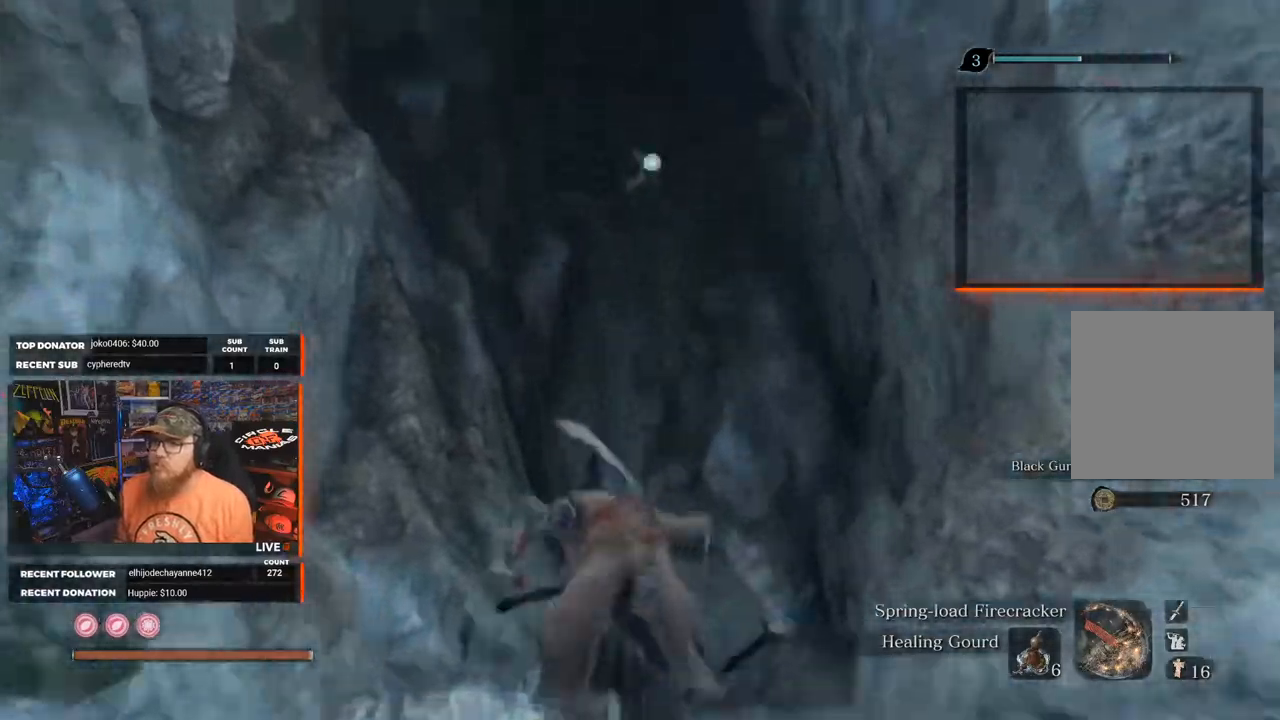
{"buttons": [], "left_stick": "center", "right_stick": "down", "events": [[17, "L2", "up"], [33, "left_stick", "center"], [150, "right_stick", "center"], [267, "right_stick", "down"]]}
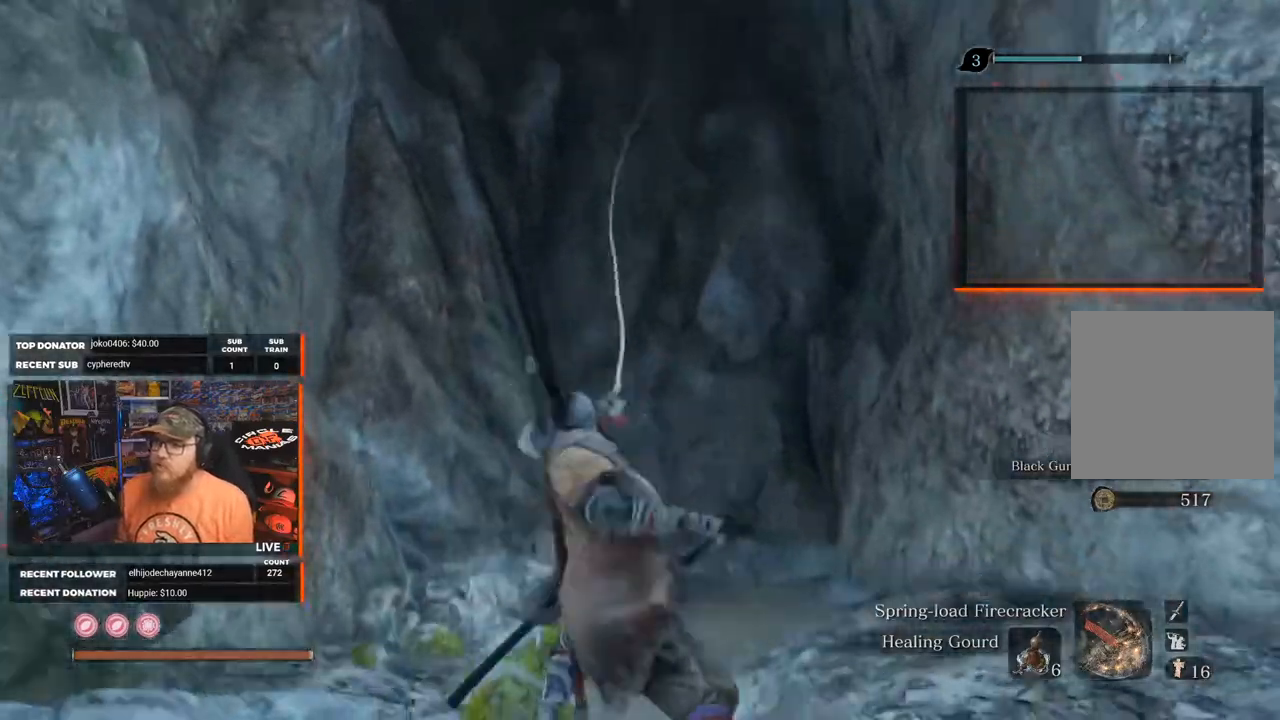
{"buttons": [], "left_stick": "center", "right_stick": "center", "events": [[50, "right_stick", "center"]]}
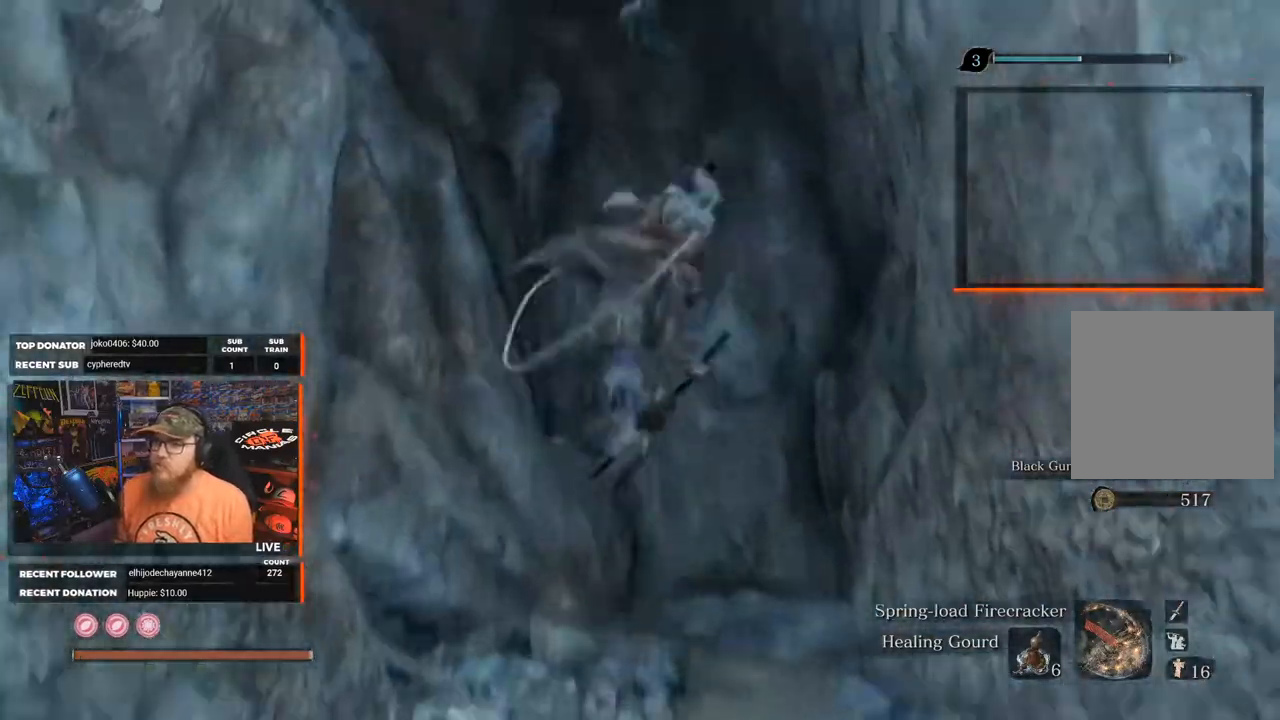
{"buttons": [], "left_stick": "up", "right_stick": "down", "events": [[350, "right_stick", "down"], [383, "left_stick", "up"]]}
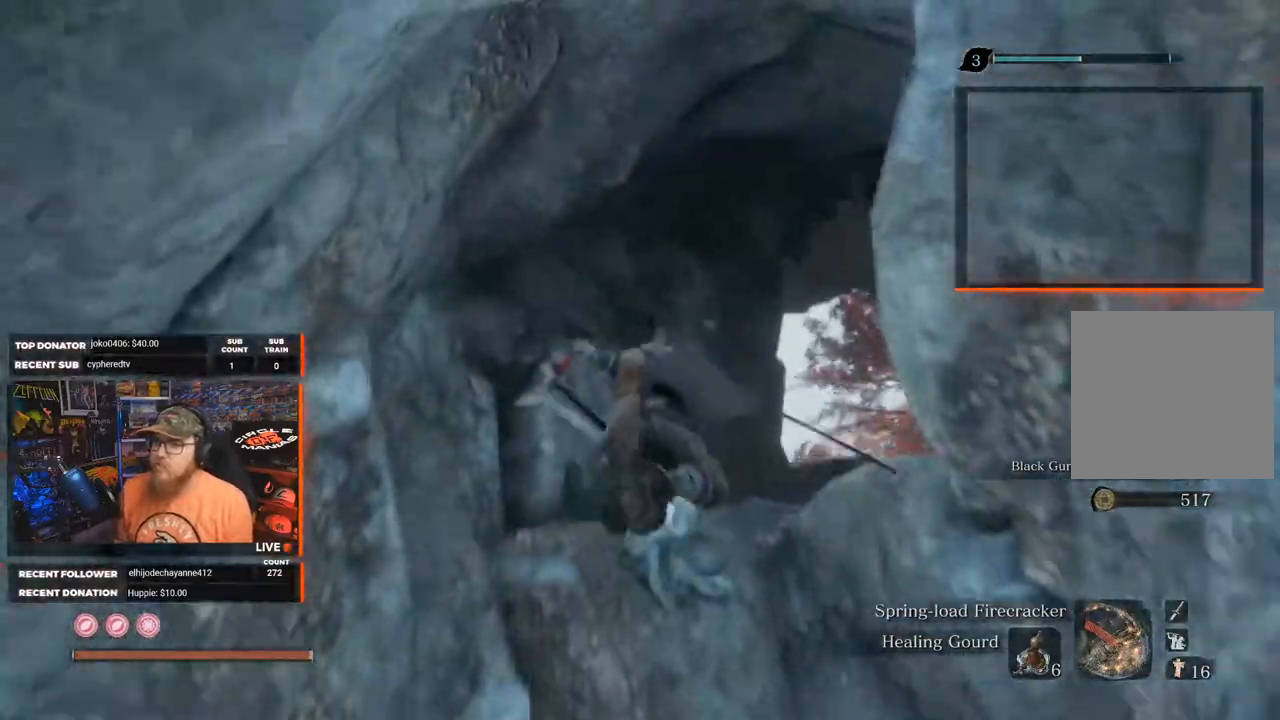
{"buttons": [], "left_stick": "up", "right_stick": "center", "events": [[133, "right_stick", "down-right"], [400, "right_stick", "center"]]}